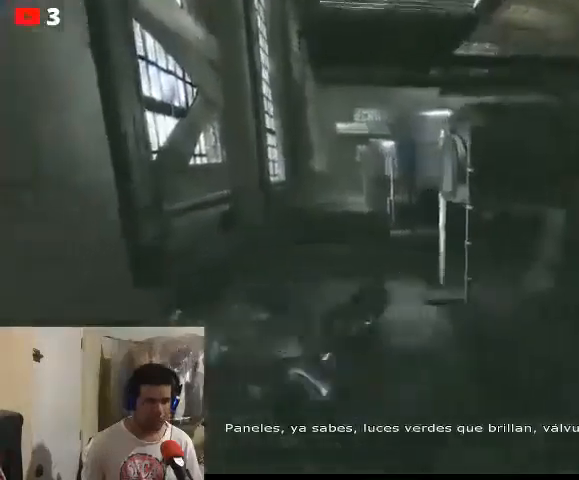
Gameplay with a controller (Xbox layout); each line is a JSON object with the inputs held at the frame after it. "events" lists button and stick changes between this image and that frame as [ms after this image, input, new state], when the widget could be followed in between.
{"buttons": [], "left_stick": "up", "right_stick": "center", "events": [[133, "right_stick", "center"]]}
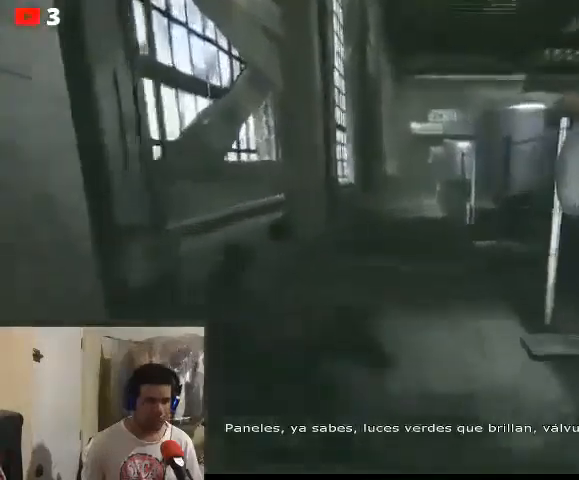
{"buttons": [], "left_stick": "up", "right_stick": "center", "events": []}
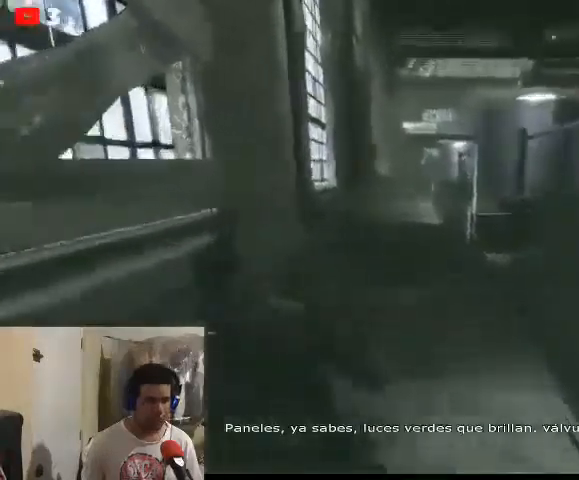
{"buttons": [], "left_stick": "up", "right_stick": "center", "events": []}
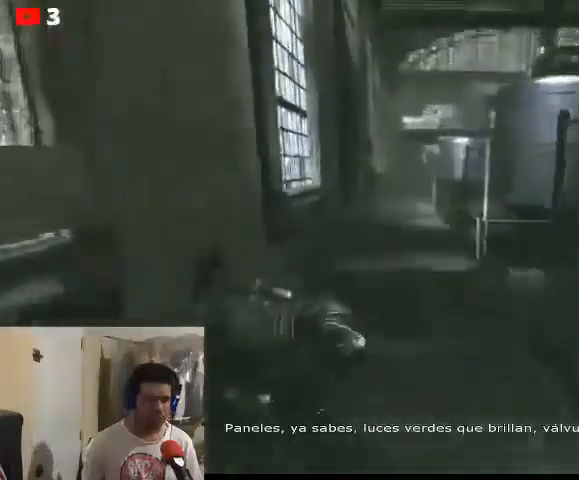
{"buttons": [], "left_stick": "up", "right_stick": "center", "events": []}
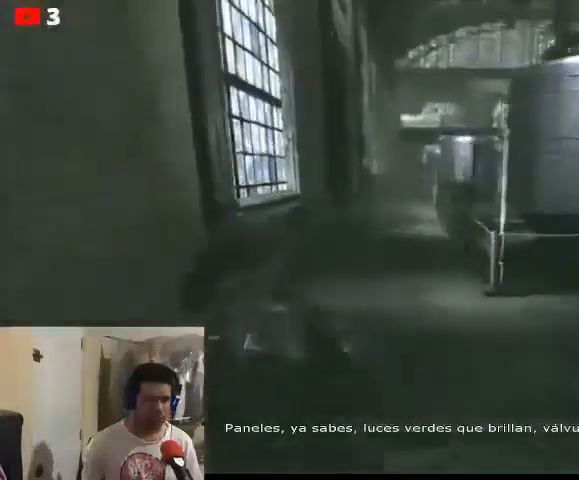
{"buttons": [], "left_stick": "up-right", "right_stick": "center", "events": [[200, "left_stick", "center"], [367, "left_stick", "up"], [500, "left_stick", "up-right"]]}
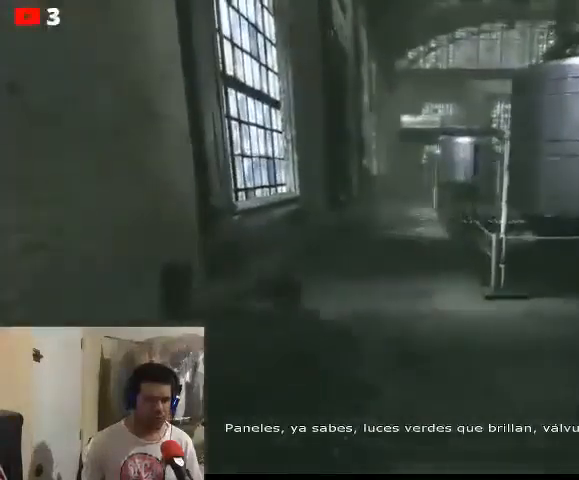
{"buttons": [], "left_stick": "up", "right_stick": "center", "events": [[167, "left_stick", "up"]]}
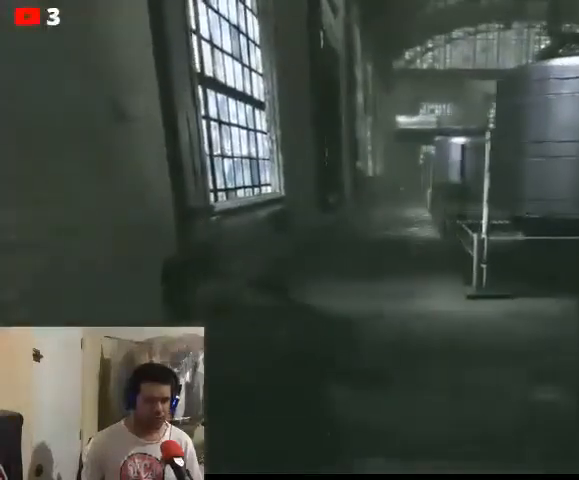
{"buttons": ["A"], "left_stick": "up-right", "right_stick": "center", "events": [[33, "left_stick", "up-right"], [467, "A", "down"]]}
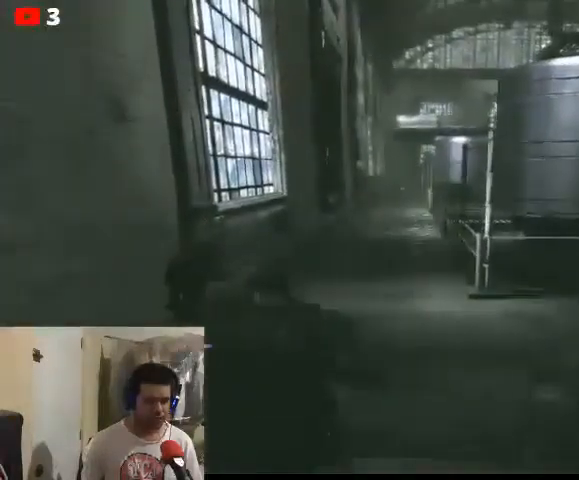
{"buttons": [], "left_stick": "center", "right_stick": "center", "events": [[33, "A", "up"], [200, "left_stick", "up"], [333, "left_stick", "center"]]}
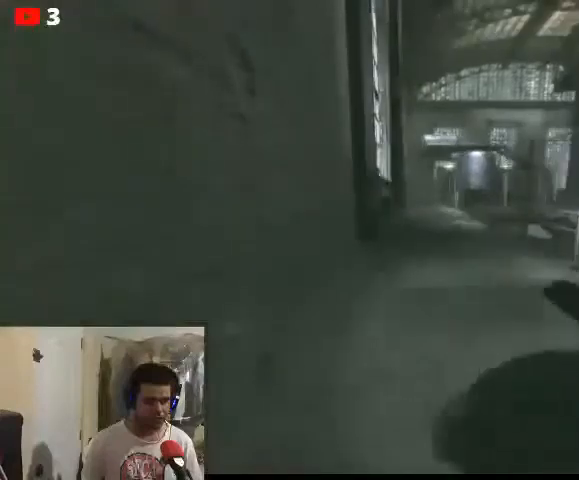
{"buttons": [], "left_stick": "center", "right_stick": "center", "events": []}
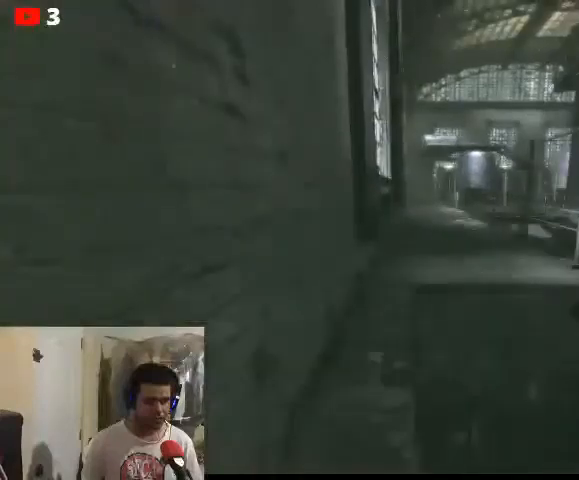
{"buttons": ["A"], "left_stick": "up", "right_stick": "center", "events": [[33, "left_stick", "up"], [467, "A", "down"]]}
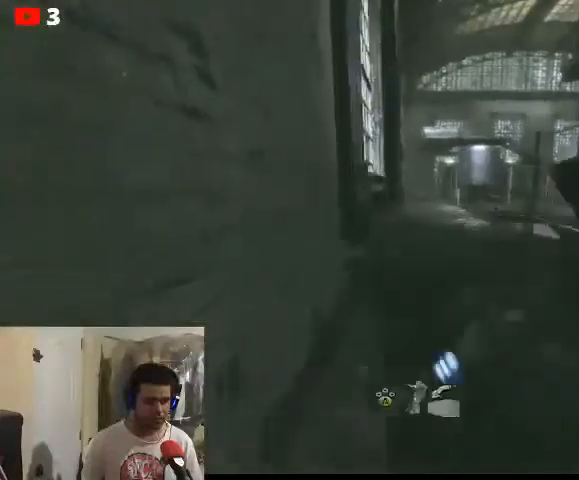
{"buttons": [], "left_stick": "up", "right_stick": "center", "events": [[67, "A", "up"]]}
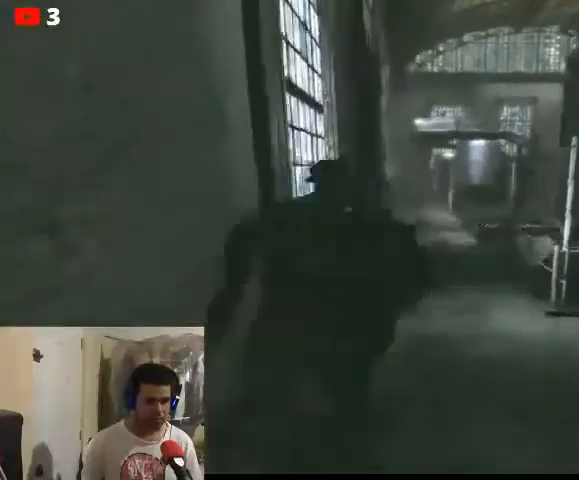
{"buttons": [], "left_stick": "up", "right_stick": "center", "events": []}
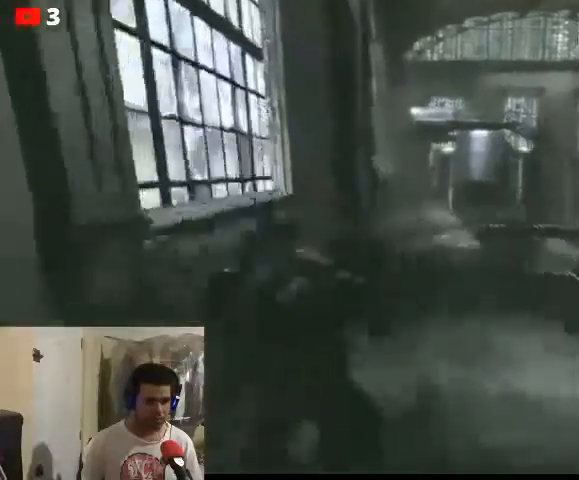
{"buttons": [], "left_stick": "up", "right_stick": "center", "events": []}
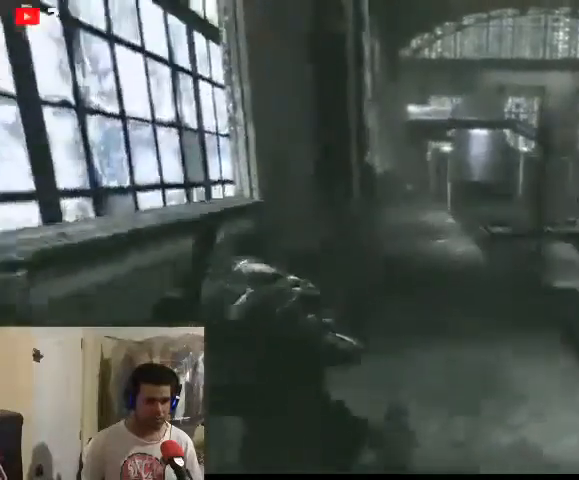
{"buttons": [], "left_stick": "up", "right_stick": "center", "events": []}
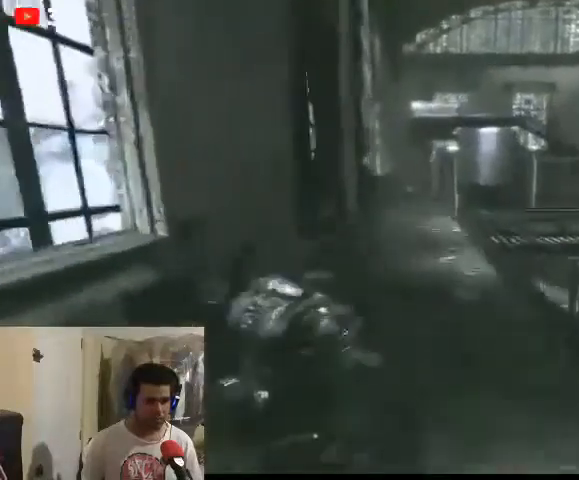
{"buttons": [], "left_stick": "up", "right_stick": "center", "events": []}
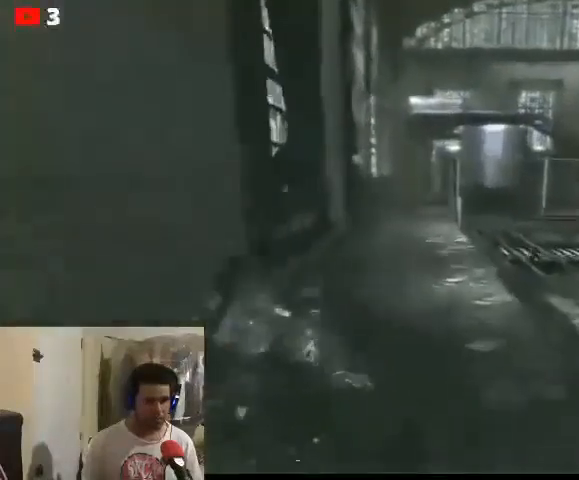
{"buttons": [], "left_stick": "up", "right_stick": "center", "events": []}
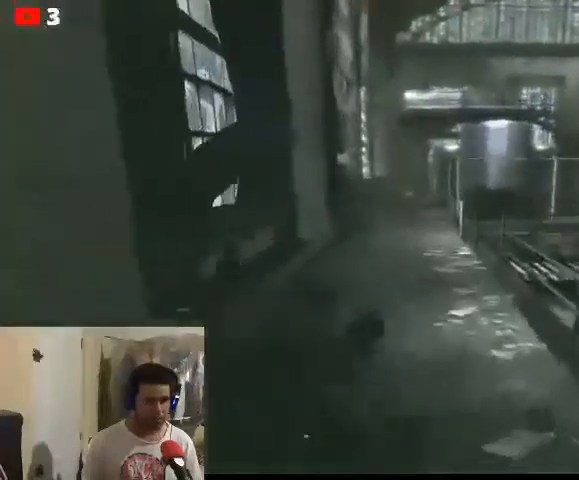
{"buttons": [], "left_stick": "up", "right_stick": "right", "events": [[400, "right_stick", "right"]]}
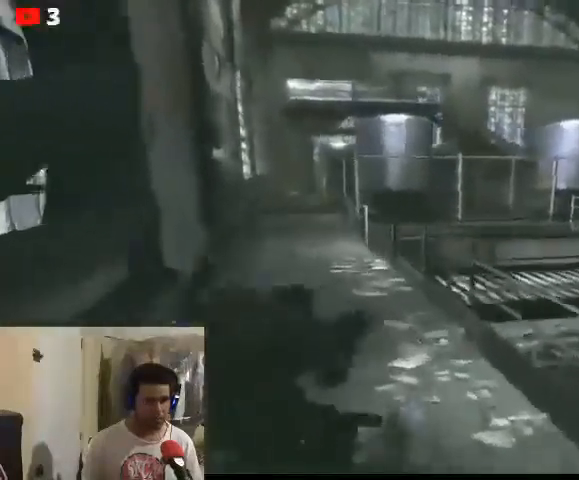
{"buttons": [], "left_stick": "up", "right_stick": "right", "events": []}
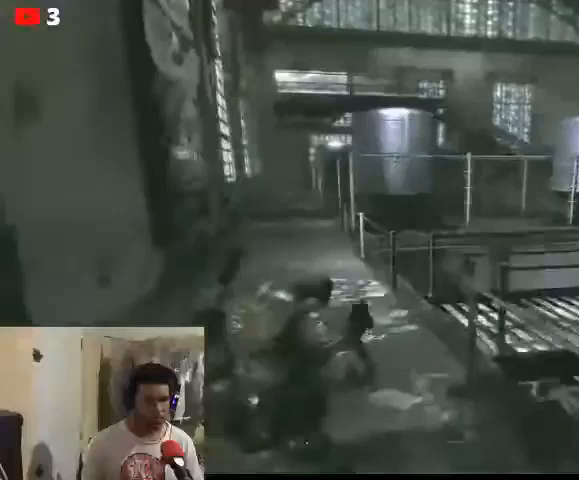
{"buttons": [], "left_stick": "up", "right_stick": "center", "events": [[33, "right_stick", "center"]]}
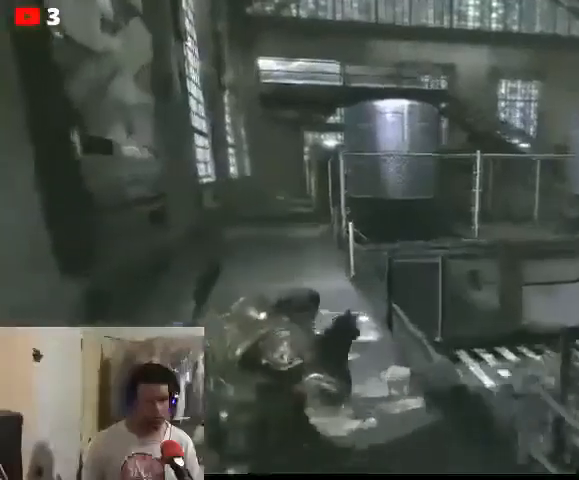
{"buttons": [], "left_stick": "up", "right_stick": "center", "events": []}
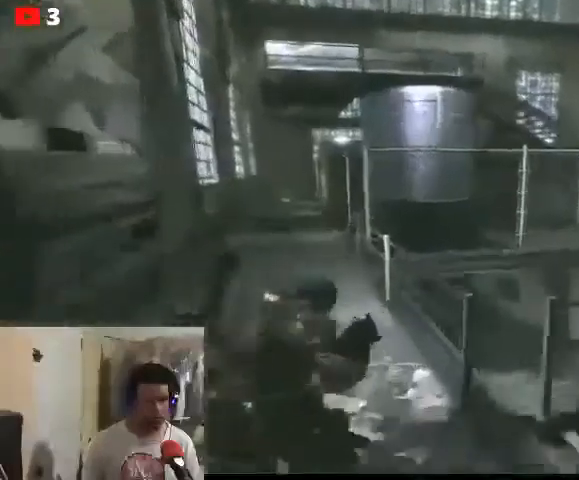
{"buttons": [], "left_stick": "up-left", "right_stick": "right", "events": [[133, "right_stick", "right"], [267, "left_stick", "up-left"]]}
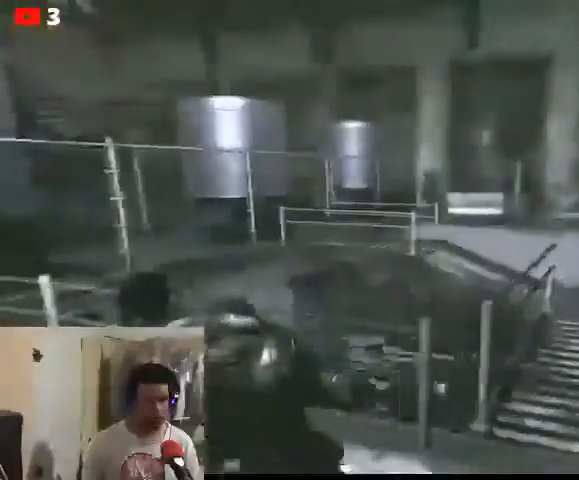
{"buttons": [], "left_stick": "up-left", "right_stick": "right", "events": []}
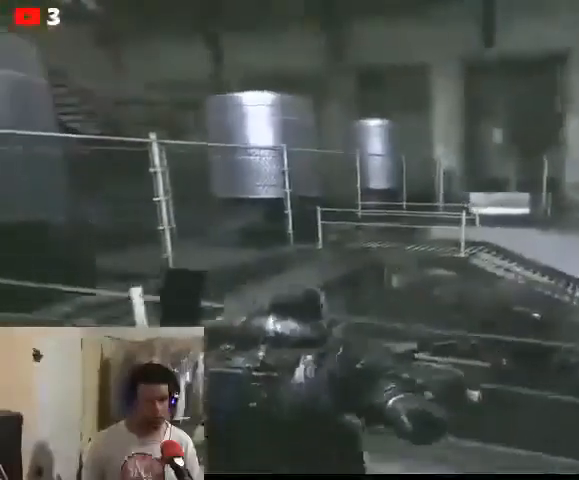
{"buttons": [], "left_stick": "up-left", "right_stick": "left", "events": [[400, "right_stick", "left"]]}
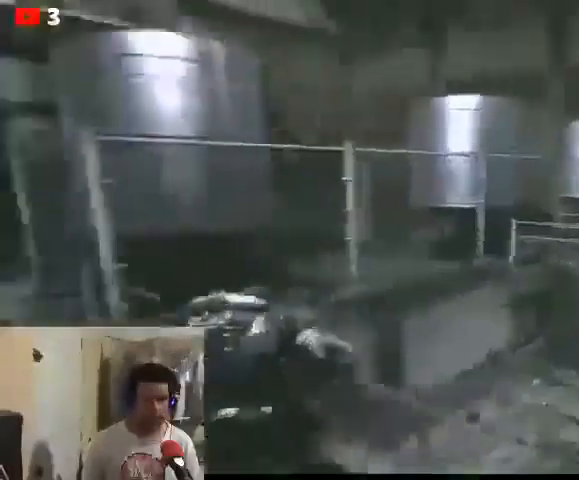
{"buttons": [], "left_stick": "up-left", "right_stick": "center", "events": [[500, "right_stick", "center"]]}
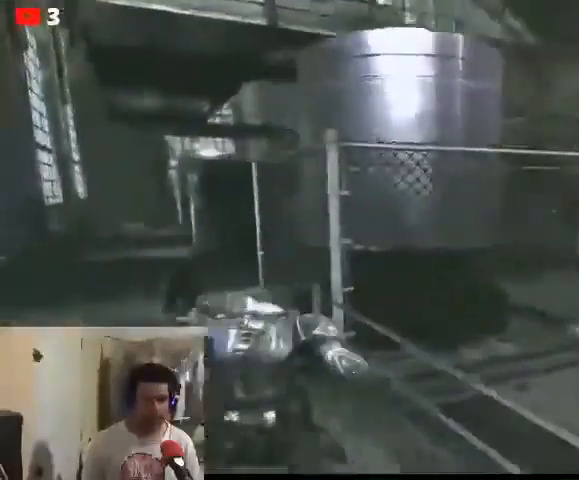
{"buttons": [], "left_stick": "up-left", "right_stick": "left", "events": [[367, "right_stick", "left"]]}
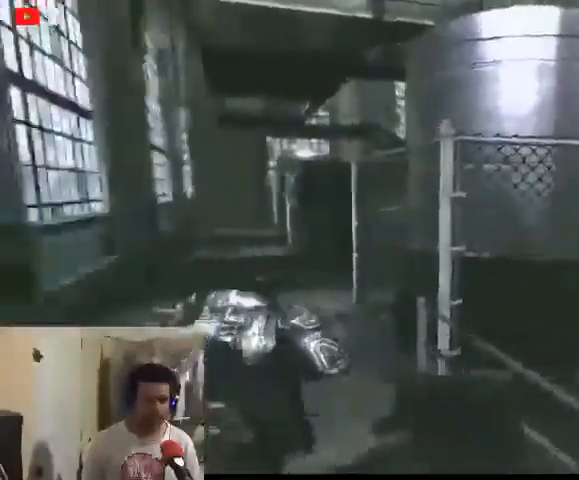
{"buttons": [], "left_stick": "up-left", "right_stick": "center", "events": [[33, "right_stick", "center"]]}
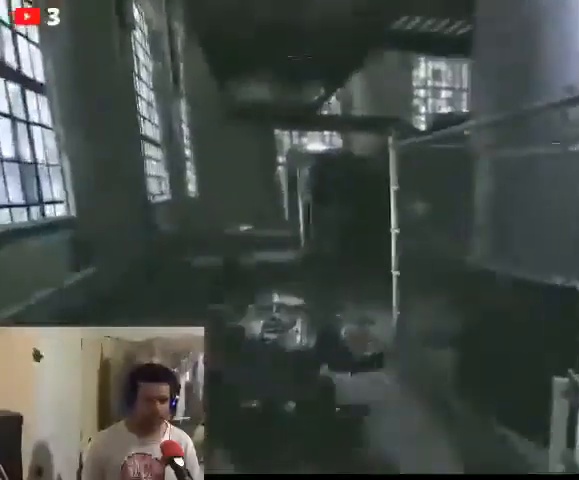
{"buttons": [], "left_stick": "up-left", "right_stick": "center", "events": []}
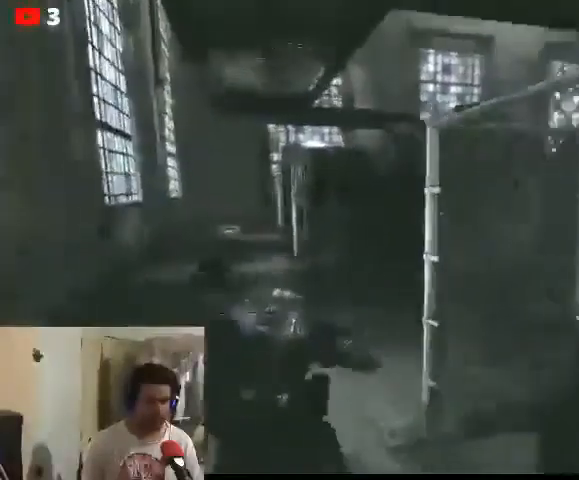
{"buttons": [], "left_stick": "up-left", "right_stick": "right", "events": [[300, "right_stick", "right"]]}
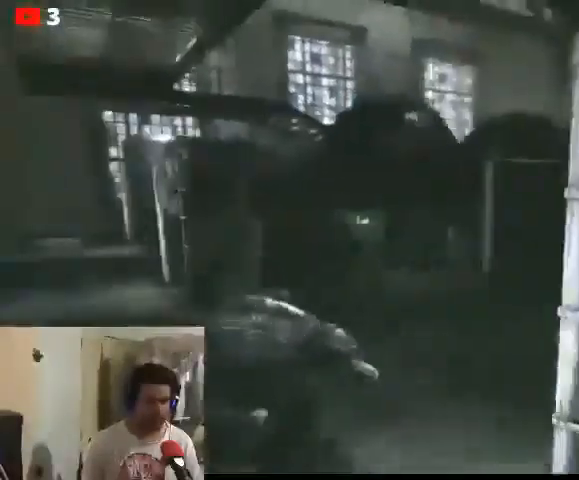
{"buttons": [], "left_stick": "center", "right_stick": "center", "events": [[500, "left_stick", "center"], [500, "right_stick", "center"]]}
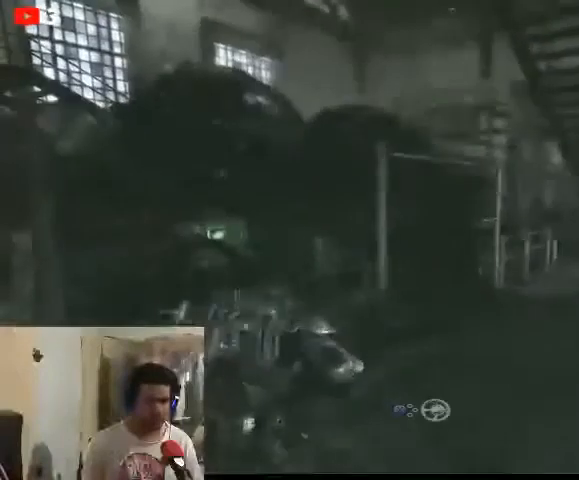
{"buttons": [], "left_stick": "center", "right_stick": "center", "events": []}